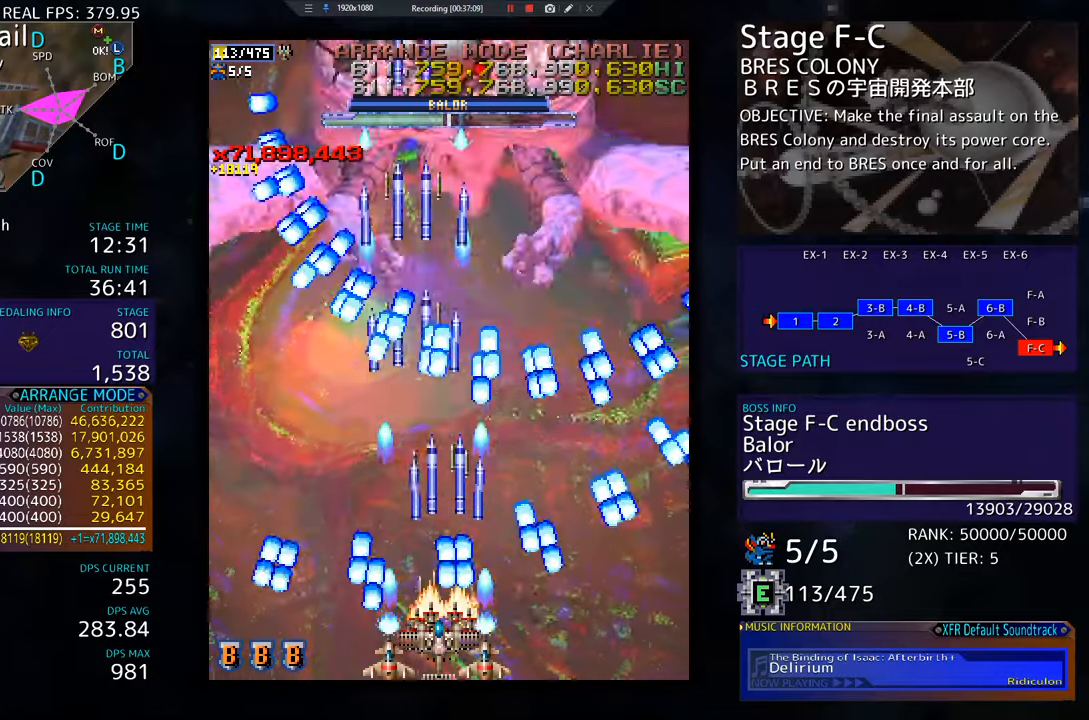
Gameplay with a controller; each line is a JSON object with the inputs held at the frame after it. "events" lists button and stick changes between this image and that frame as [ms after this image, input, new state], when the widget could be followed in between. Not read: L3 R3 other_buttons.
{"buttons": ["DPAD_UP"], "events": [[116, "DPAD_LEFT", "up"], [250, "DPAD_DOWN", "down"], [250, "DPAD_RIGHT", "down"], [433, "DPAD_DOWN", "up"], [433, "DPAD_RIGHT", "up"], [467, "DPAD_UP", "down"]]}
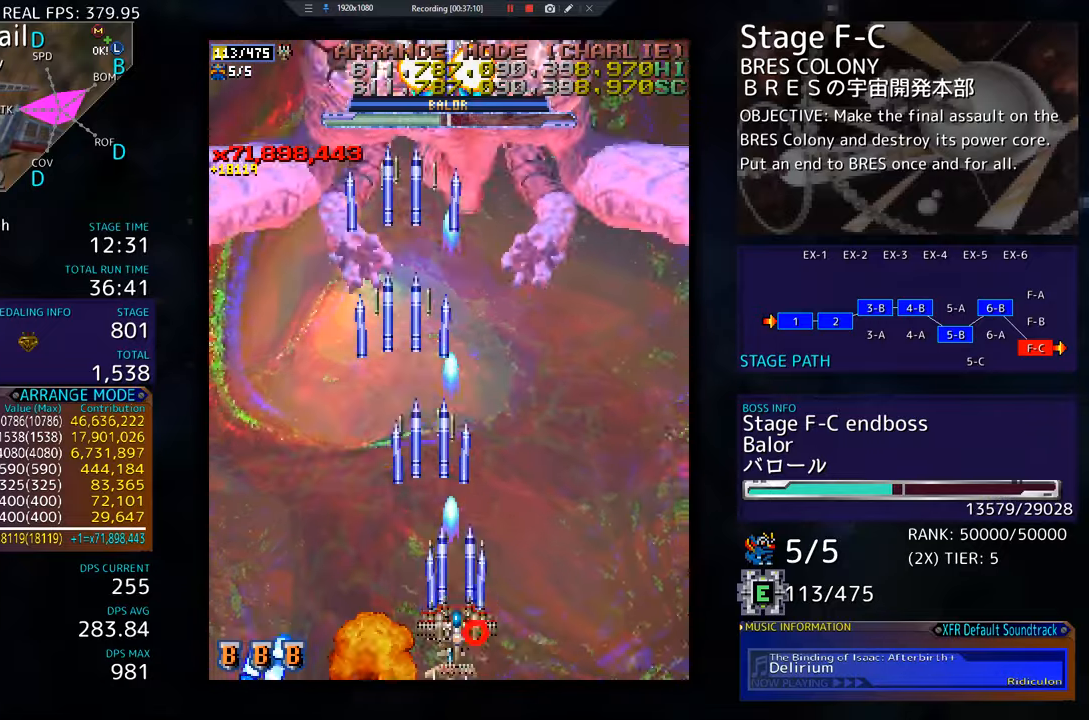
{"buttons": ["DPAD_DOWN", "DPAD_LEFT"], "events": [[67, "DPAD_LEFT", "down"], [300, "DPAD_UP", "up"], [384, "DPAD_DOWN", "down"]]}
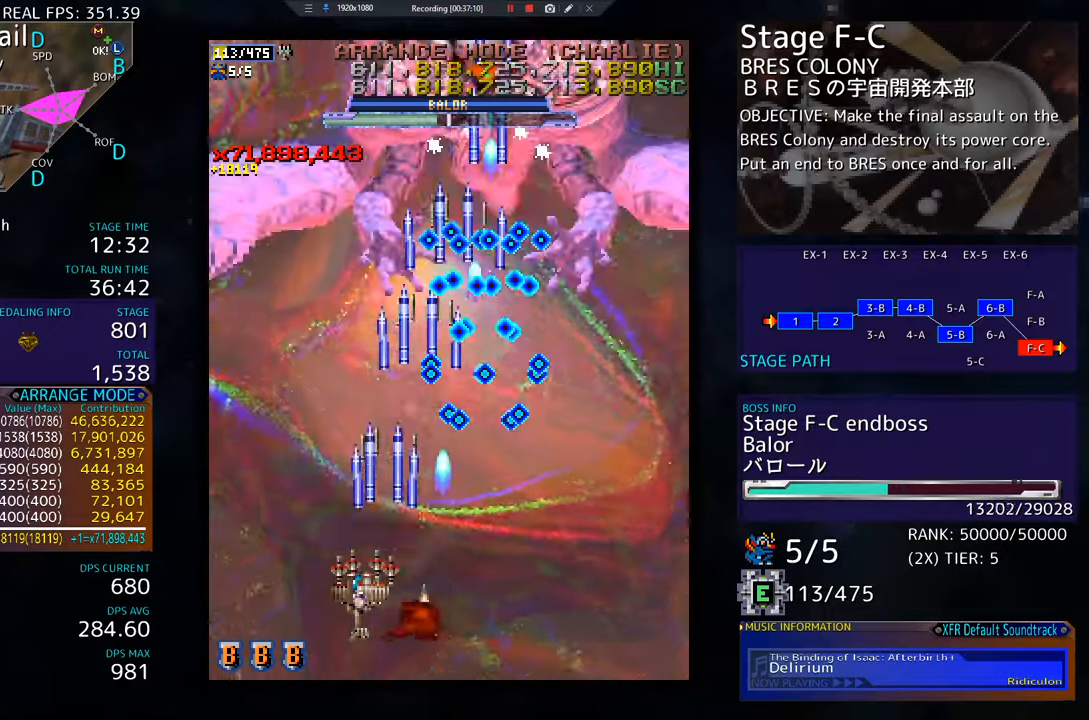
{"buttons": [], "events": [[50, "DPAD_DOWN", "up"], [166, "DPAD_UP", "down"], [367, "DPAD_UP", "up"], [383, "DPAD_LEFT", "up"]]}
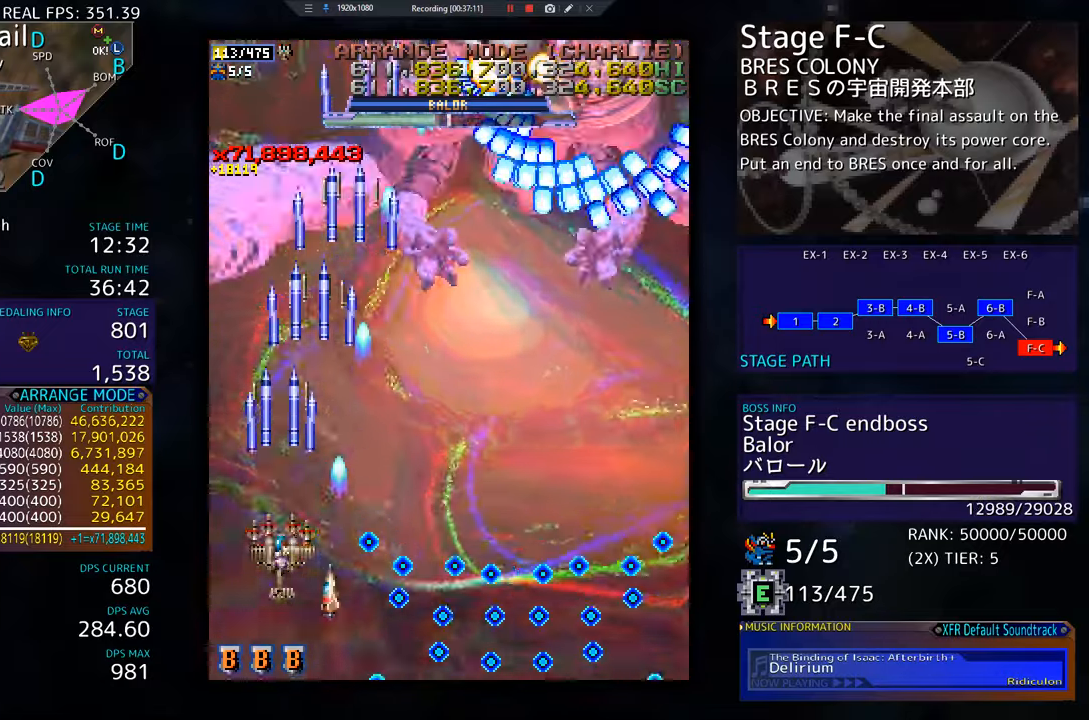
{"buttons": ["DPAD_DOWN", "DPAD_LEFT"], "events": [[100, "DPAD_DOWN", "down"], [117, "DPAD_RIGHT", "down"], [200, "DPAD_RIGHT", "up"], [250, "DPAD_DOWN", "up"], [300, "DPAD_DOWN", "down"], [501, "DPAD_LEFT", "down"]]}
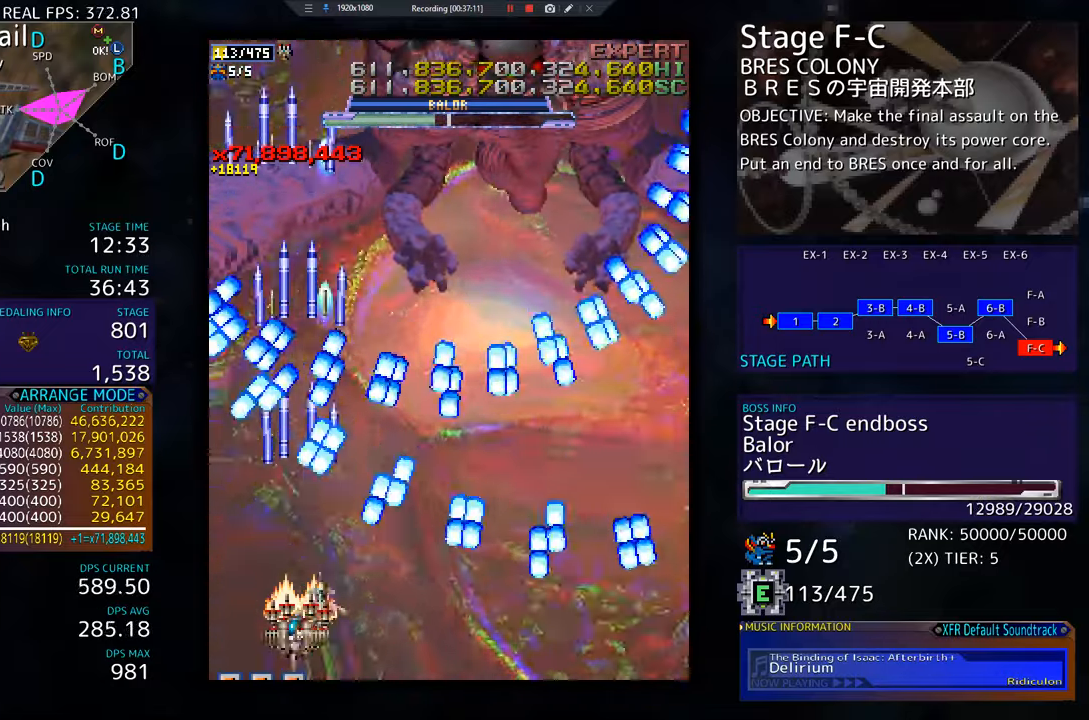
{"buttons": ["DPAD_UP", "DPAD_LEFT"], "events": [[50, "DPAD_DOWN", "up"], [133, "DPAD_LEFT", "up"], [433, "DPAD_LEFT", "down"], [433, "DPAD_UP", "down"]]}
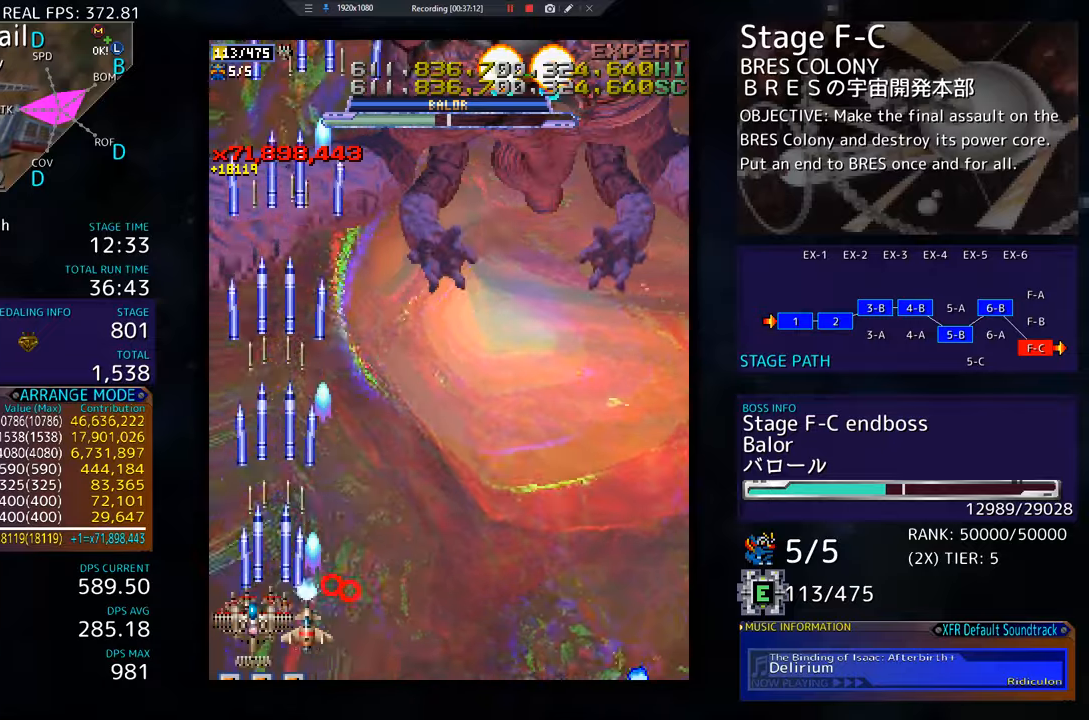
{"buttons": ["DPAD_UP", "DPAD_LEFT"], "events": [[83, "DPAD_LEFT", "up"], [117, "DPAD_RIGHT", "down"], [317, "DPAD_UP", "up"], [334, "DPAD_DOWN", "down"], [400, "DPAD_RIGHT", "up"], [451, "DPAD_DOWN", "up"], [451, "DPAD_LEFT", "down"], [467, "DPAD_UP", "down"]]}
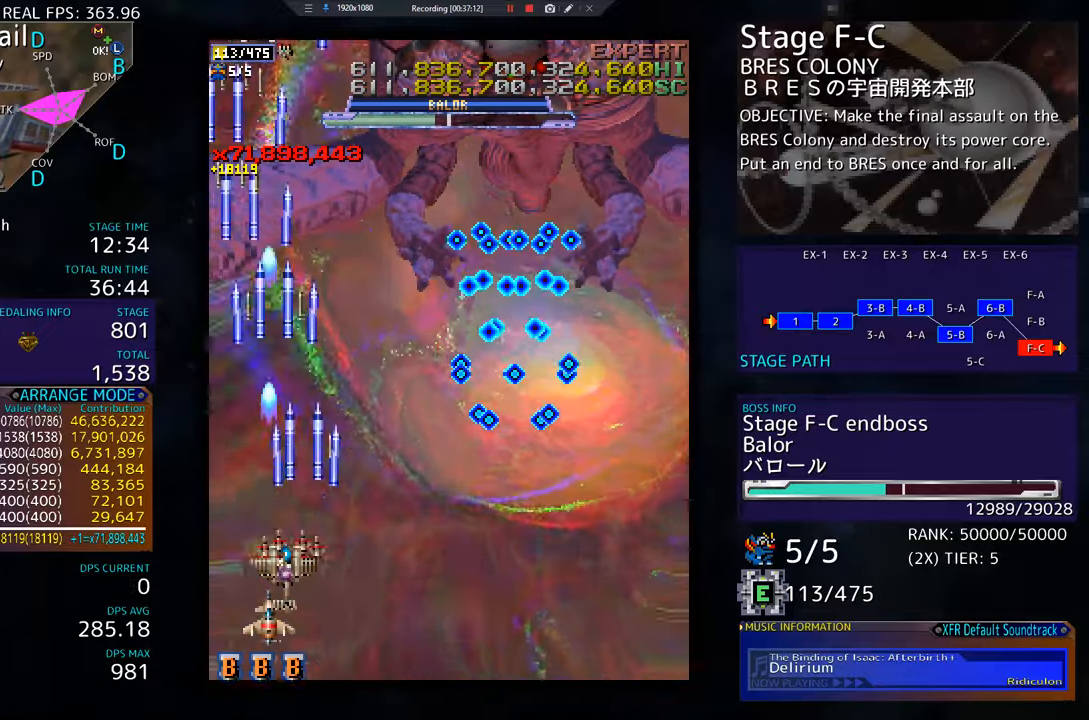
{"buttons": ["DPAD_RIGHT"], "events": [[33, "DPAD_LEFT", "up"], [400, "DPAD_RIGHT", "down"], [500, "DPAD_UP", "up"]]}
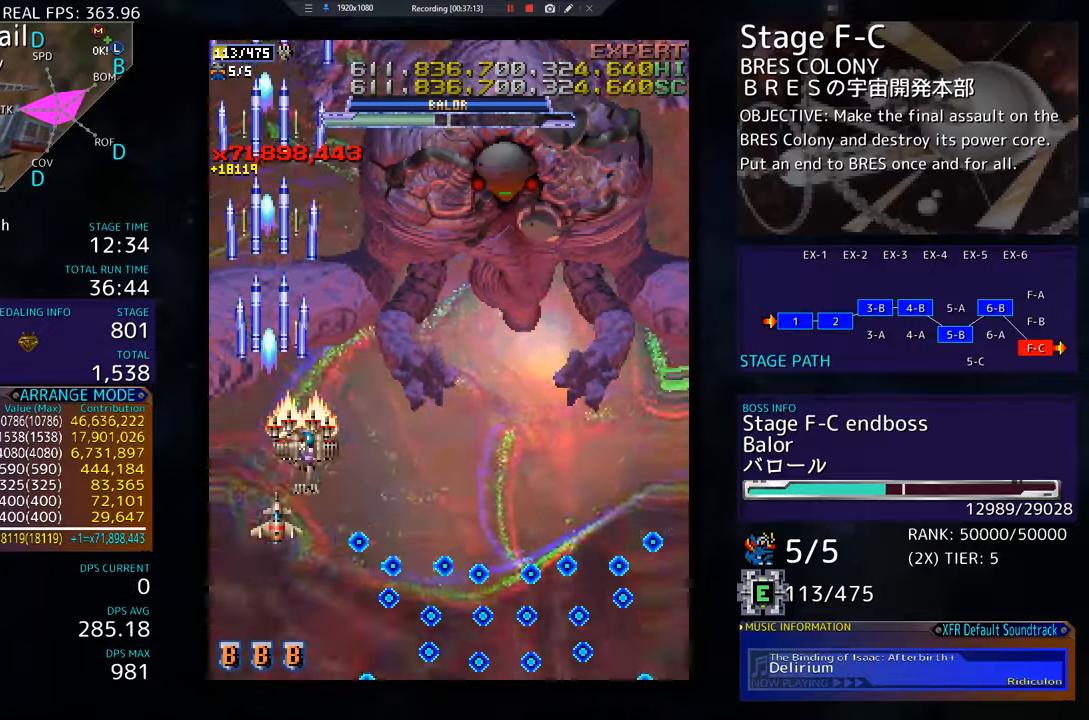
{"buttons": ["DPAD_DOWN", "DPAD_RIGHT"], "events": [[33, "DPAD_DOWN", "down"]]}
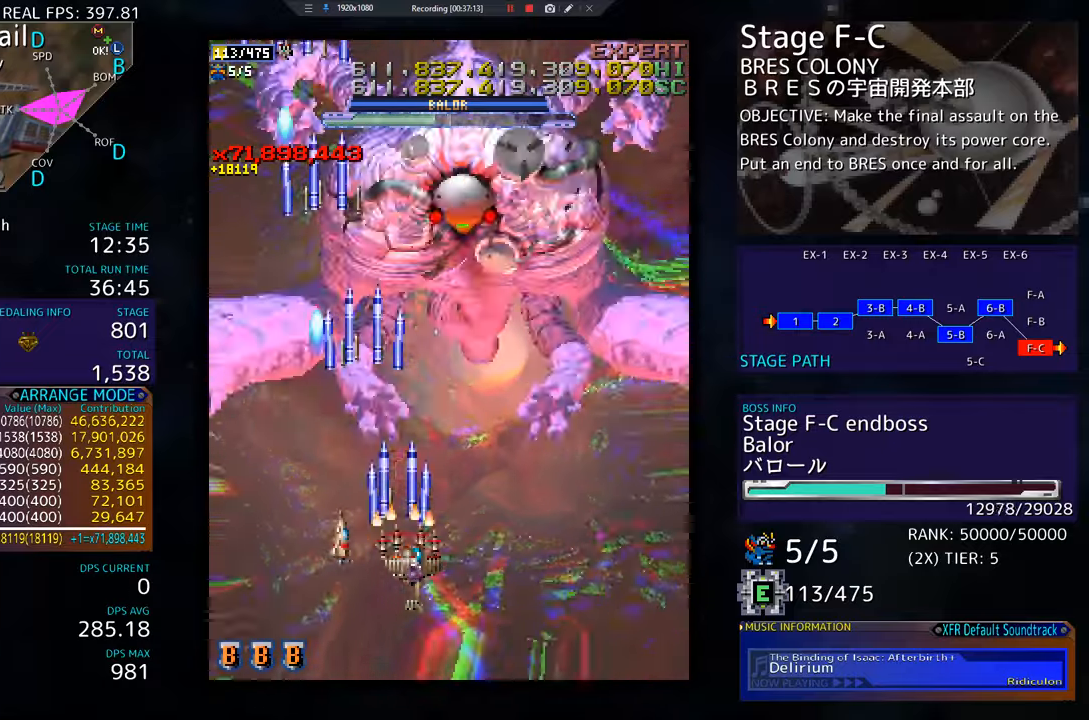
{"buttons": ["DPAD_DOWN", "DPAD_RIGHT"], "events": [[183, "DPAD_DOWN", "up"], [250, "DPAD_UP", "down"], [333, "DPAD_UP", "up"], [450, "DPAD_DOWN", "down"]]}
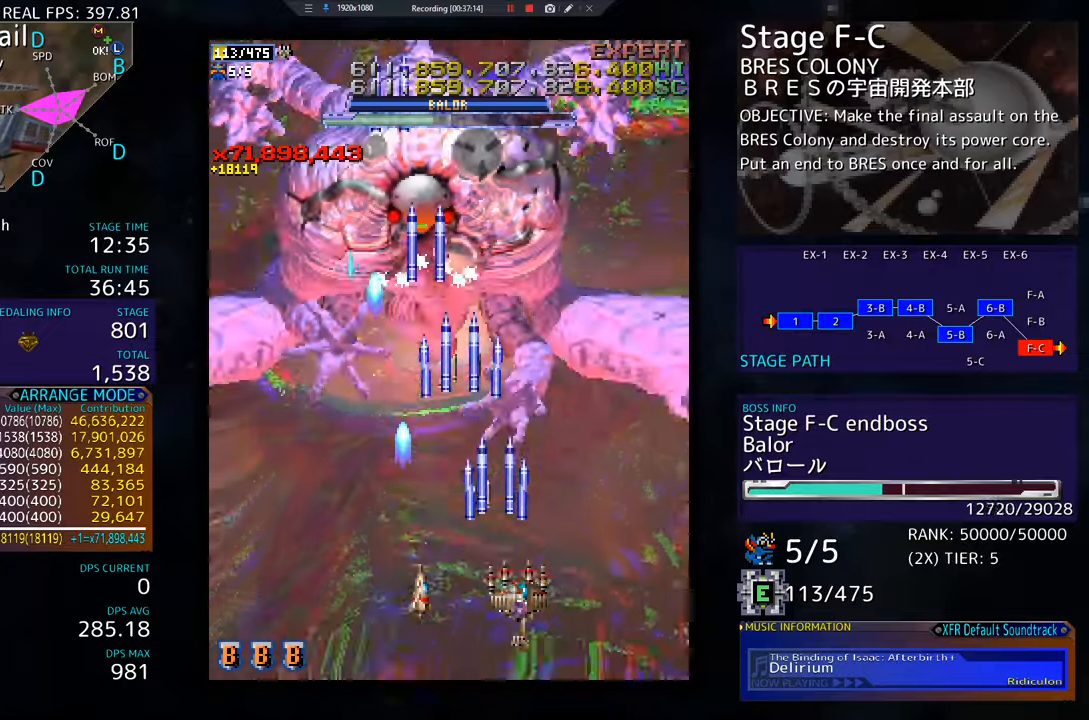
{"buttons": ["DPAD_LEFT"], "events": [[17, "DPAD_RIGHT", "up"], [33, "DPAD_LEFT", "down"], [83, "DPAD_DOWN", "up"], [167, "DPAD_LEFT", "up"], [284, "DPAD_DOWN", "down"], [300, "DPAD_LEFT", "down"], [417, "DPAD_DOWN", "up"]]}
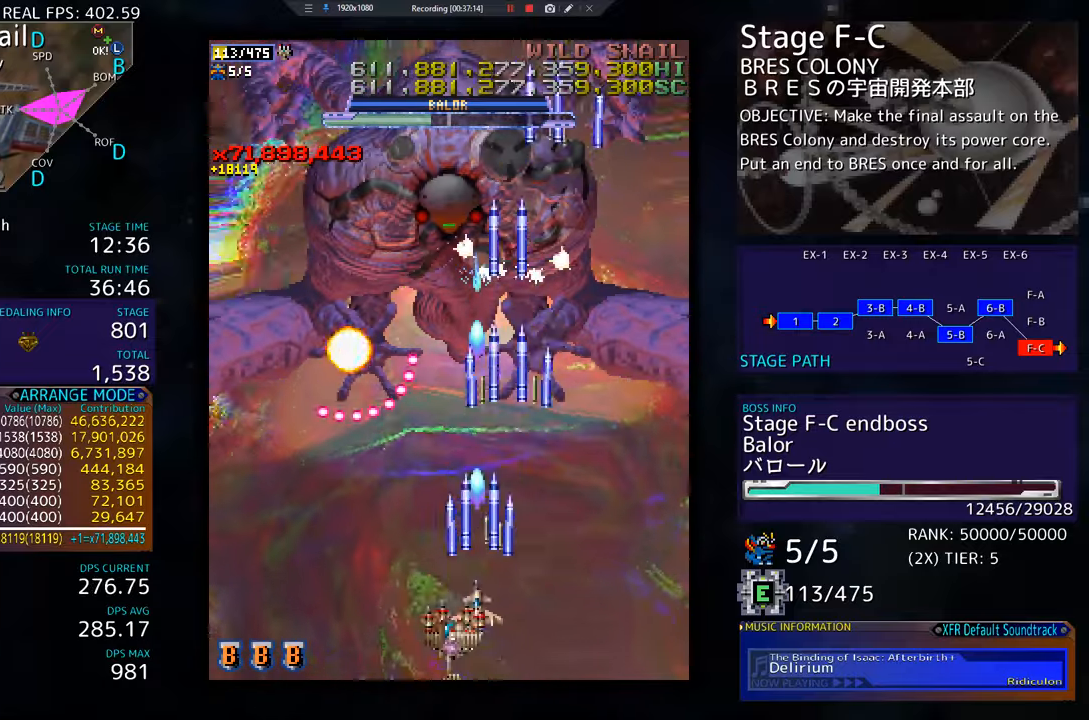
{"buttons": ["DPAD_DOWN", "DPAD_RIGHT"], "events": [[183, "DPAD_DOWN", "down"], [200, "DPAD_LEFT", "up"], [217, "DPAD_LEFT", "down"], [317, "DPAD_LEFT", "up"], [334, "DPAD_DOWN", "up"], [484, "DPAD_DOWN", "down"], [484, "DPAD_RIGHT", "down"]]}
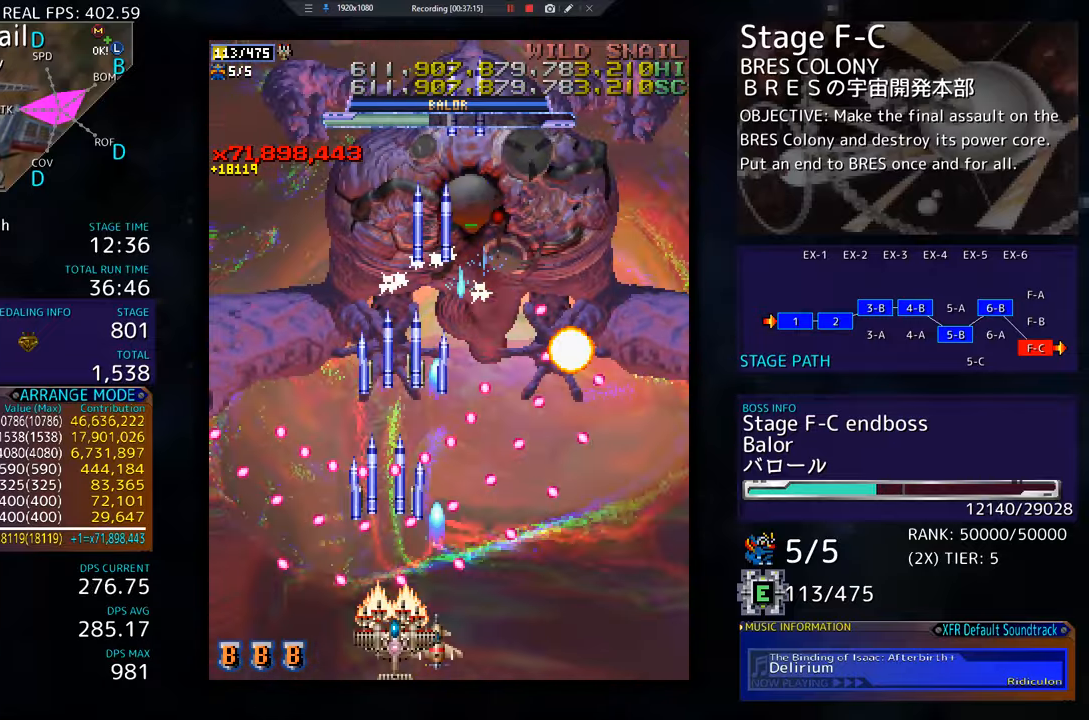
{"buttons": [], "events": [[84, "DPAD_RIGHT", "up"], [100, "DPAD_DOWN", "up"], [184, "DPAD_DOWN", "down"], [184, "DPAD_RIGHT", "down"], [251, "DPAD_DOWN", "up"], [251, "DPAD_RIGHT", "up"]]}
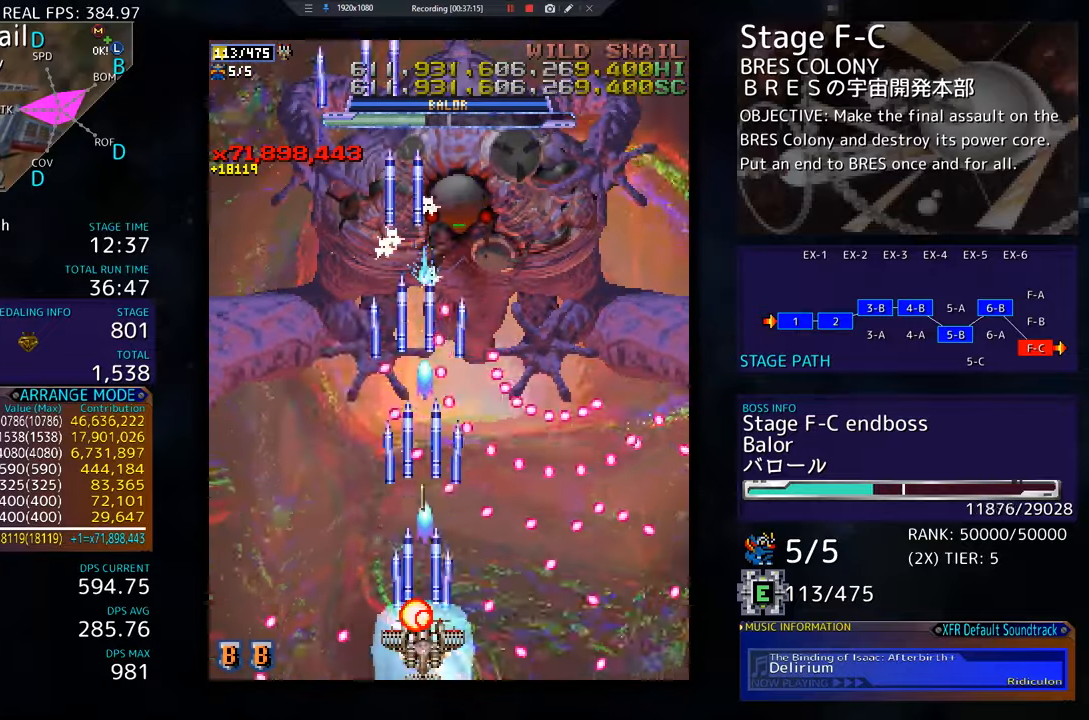
{"buttons": ["DPAD_LEFT"], "events": [[434, "DPAD_LEFT", "down"], [450, "DPAD_UP", "down"], [500, "DPAD_UP", "up"]]}
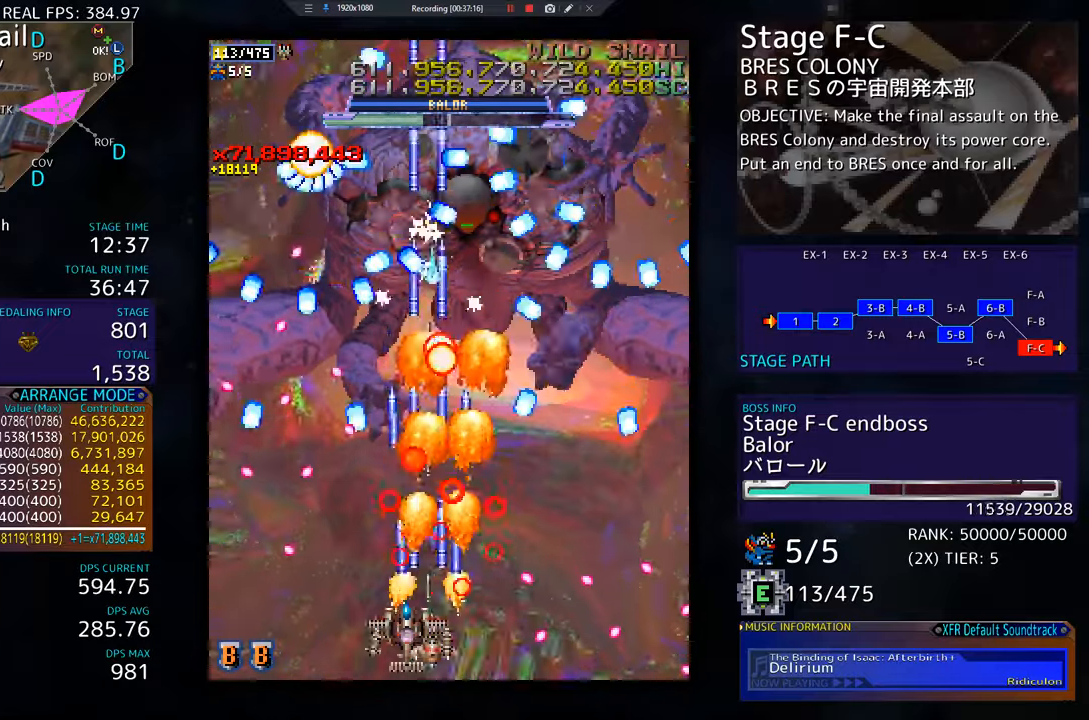
{"buttons": [], "events": [[34, "DPAD_LEFT", "up"], [151, "DPAD_UP", "down"], [267, "DPAD_LEFT", "down"], [434, "DPAD_UP", "up"], [468, "DPAD_LEFT", "up"]]}
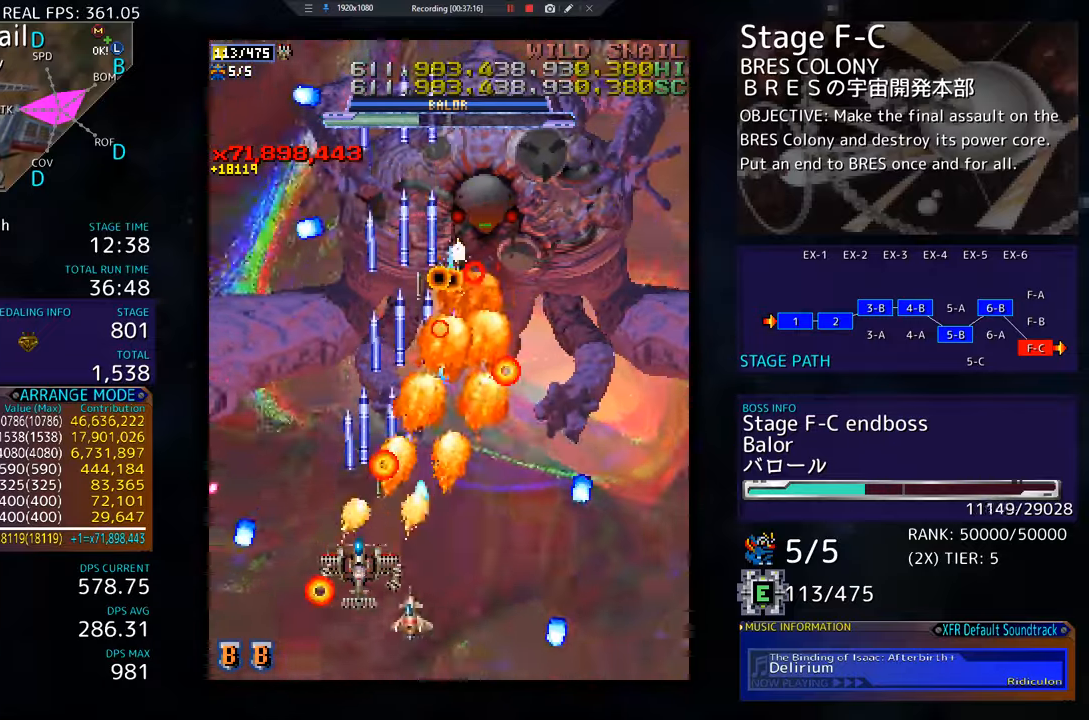
{"buttons": ["DPAD_RIGHT"], "events": [[17, "DPAD_LEFT", "down"], [150, "DPAD_LEFT", "up"], [200, "DPAD_RIGHT", "down"], [217, "DPAD_UP", "down"], [484, "DPAD_UP", "up"]]}
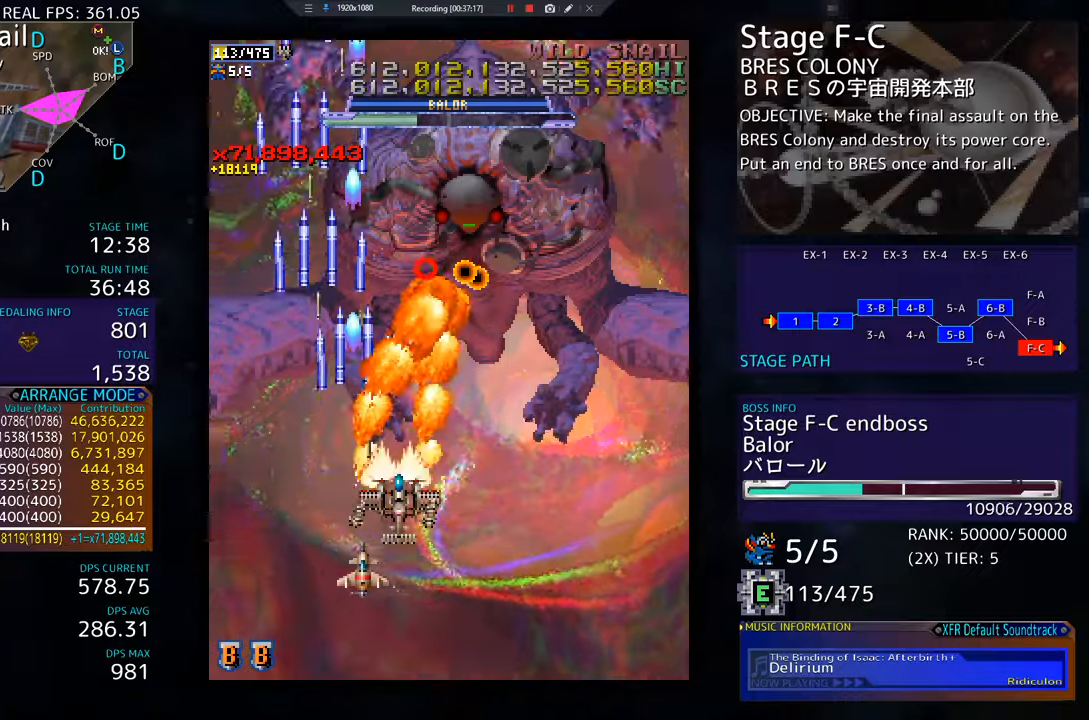
{"buttons": ["DPAD_DOWN", "DPAD_RIGHT"], "events": [[184, "DPAD_RIGHT", "up"], [284, "DPAD_DOWN", "down"], [284, "DPAD_RIGHT", "down"], [367, "DPAD_RIGHT", "up"], [384, "DPAD_DOWN", "up"], [484, "DPAD_DOWN", "down"], [484, "DPAD_RIGHT", "down"]]}
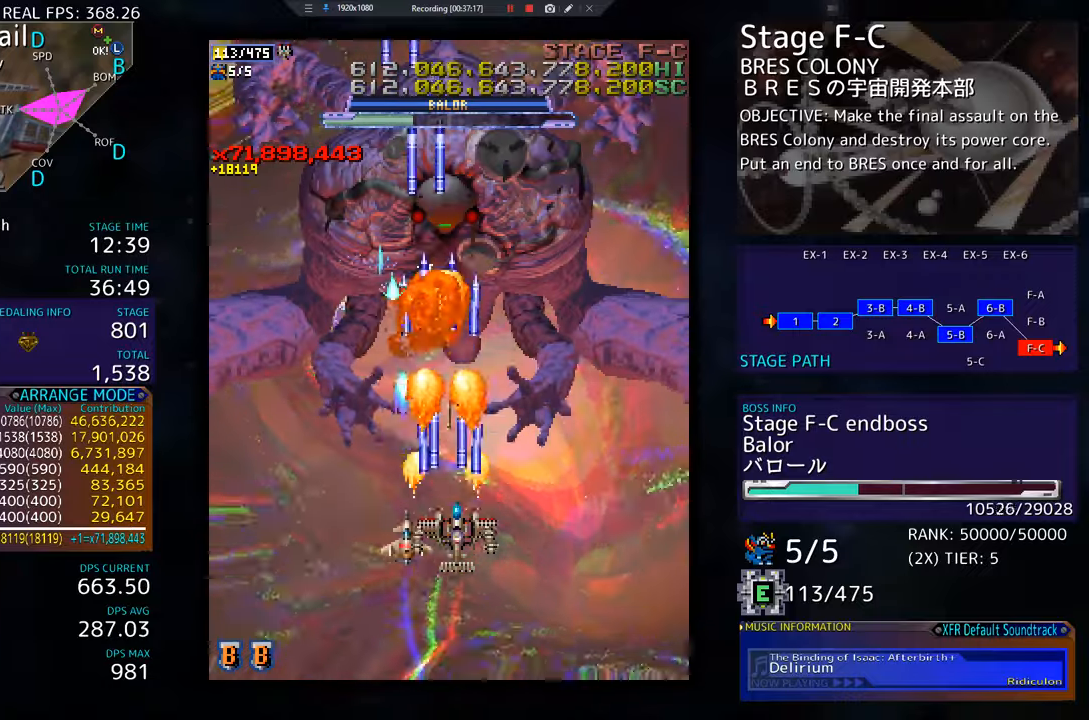
{"buttons": [], "events": [[33, "DPAD_RIGHT", "up"], [50, "DPAD_DOWN", "up"], [183, "DPAD_DOWN", "down"], [233, "DPAD_DOWN", "up"], [350, "DPAD_DOWN", "down"], [434, "DPAD_DOWN", "up"]]}
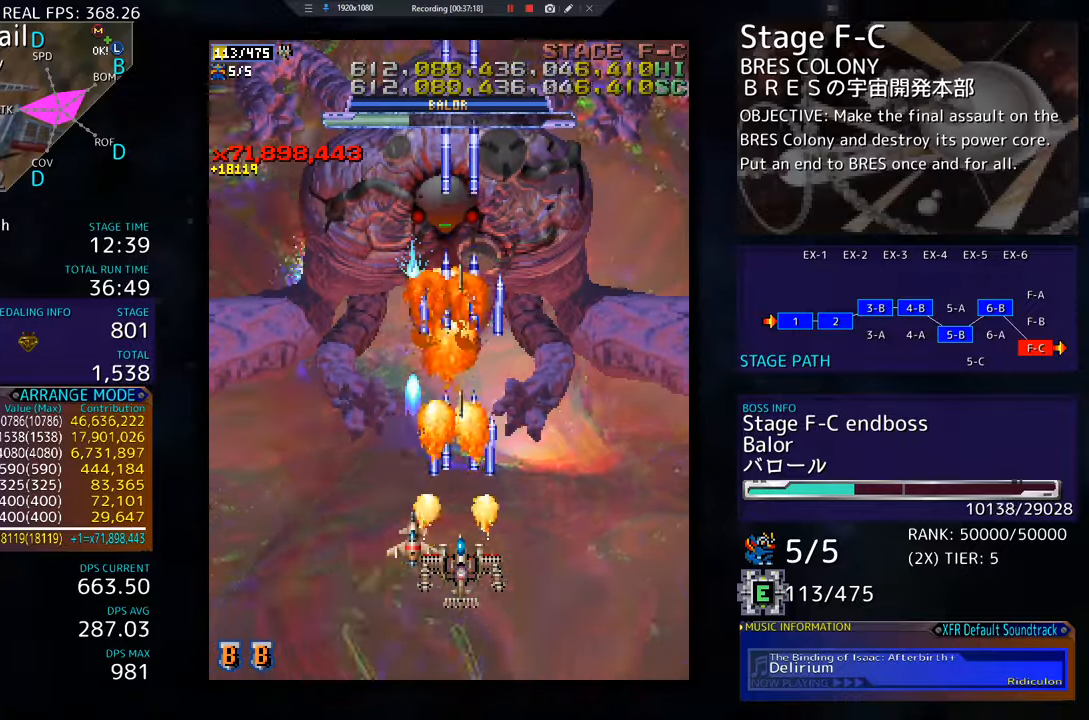
{"buttons": ["DPAD_DOWN", "DPAD_LEFT"], "events": [[184, "DPAD_DOWN", "down"], [184, "DPAD_RIGHT", "down"], [284, "DPAD_RIGHT", "up"], [401, "DPAD_LEFT", "down"]]}
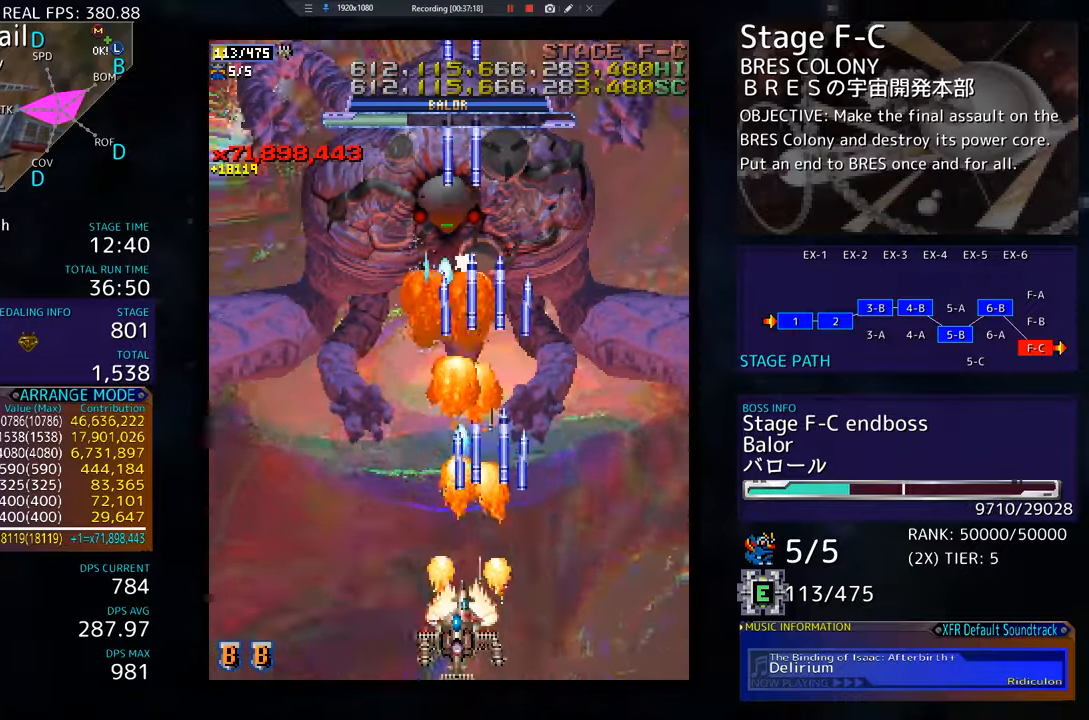
{"buttons": [], "events": [[33, "DPAD_DOWN", "up"], [150, "DPAD_LEFT", "up"], [233, "DPAD_LEFT", "down"], [317, "DPAD_LEFT", "up"]]}
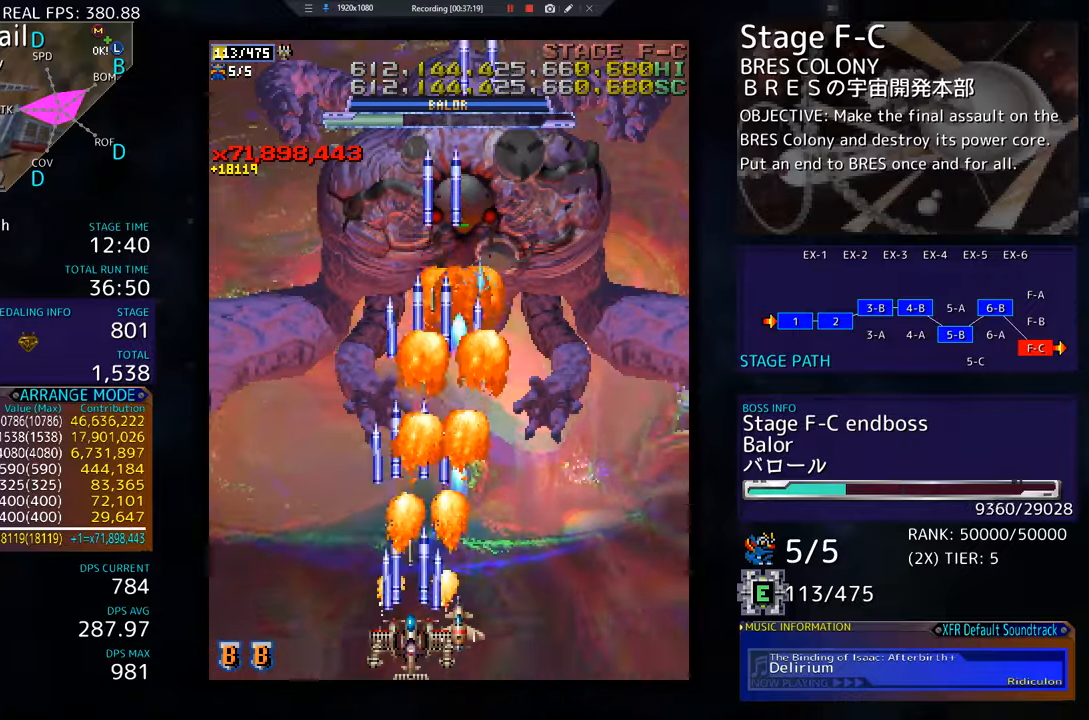
{"buttons": [], "events": [[84, "DPAD_LEFT", "down"], [201, "DPAD_LEFT", "up"], [301, "DPAD_LEFT", "down"], [384, "DPAD_LEFT", "up"]]}
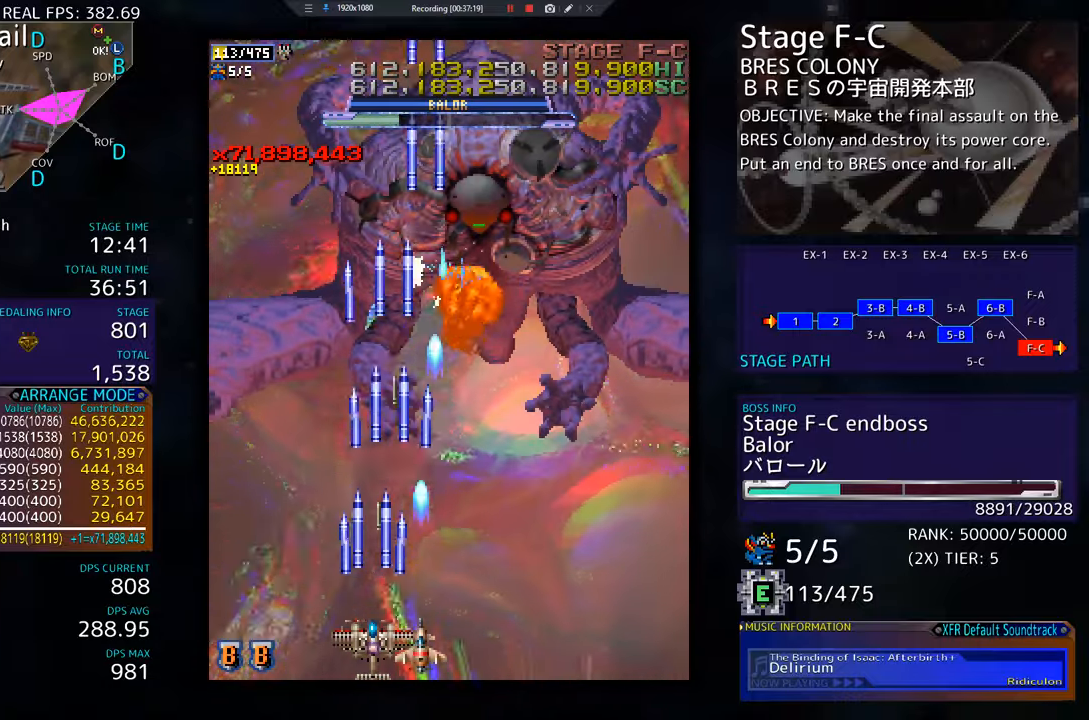
{"buttons": [], "events": [[300, "DPAD_DOWN", "down"], [300, "DPAD_RIGHT", "down"], [384, "DPAD_DOWN", "up"], [417, "DPAD_RIGHT", "up"]]}
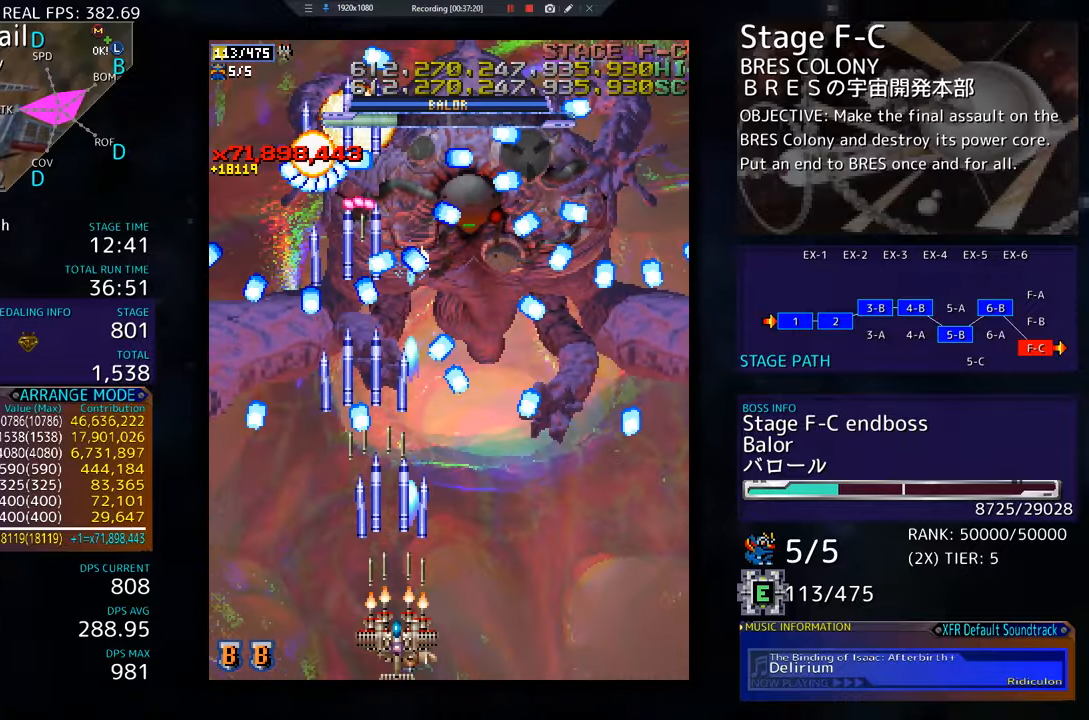
{"buttons": ["DPAD_DOWN", "DPAD_RIGHT"], "events": [[67, "DPAD_RIGHT", "down"], [134, "DPAD_RIGHT", "up"], [217, "DPAD_RIGHT", "down"], [284, "DPAD_RIGHT", "up"], [351, "DPAD_LEFT", "down"], [468, "DPAD_DOWN", "down"], [484, "DPAD_LEFT", "up"], [501, "DPAD_RIGHT", "down"]]}
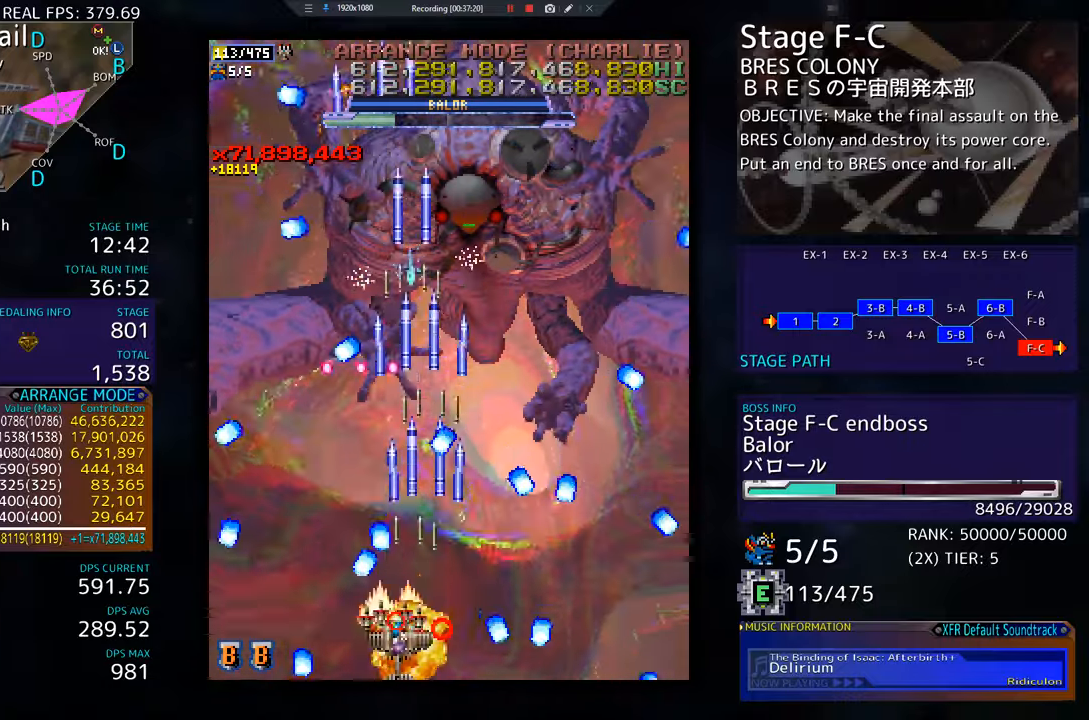
{"buttons": [], "events": [[50, "DPAD_RIGHT", "up"], [67, "DPAD_DOWN", "up"]]}
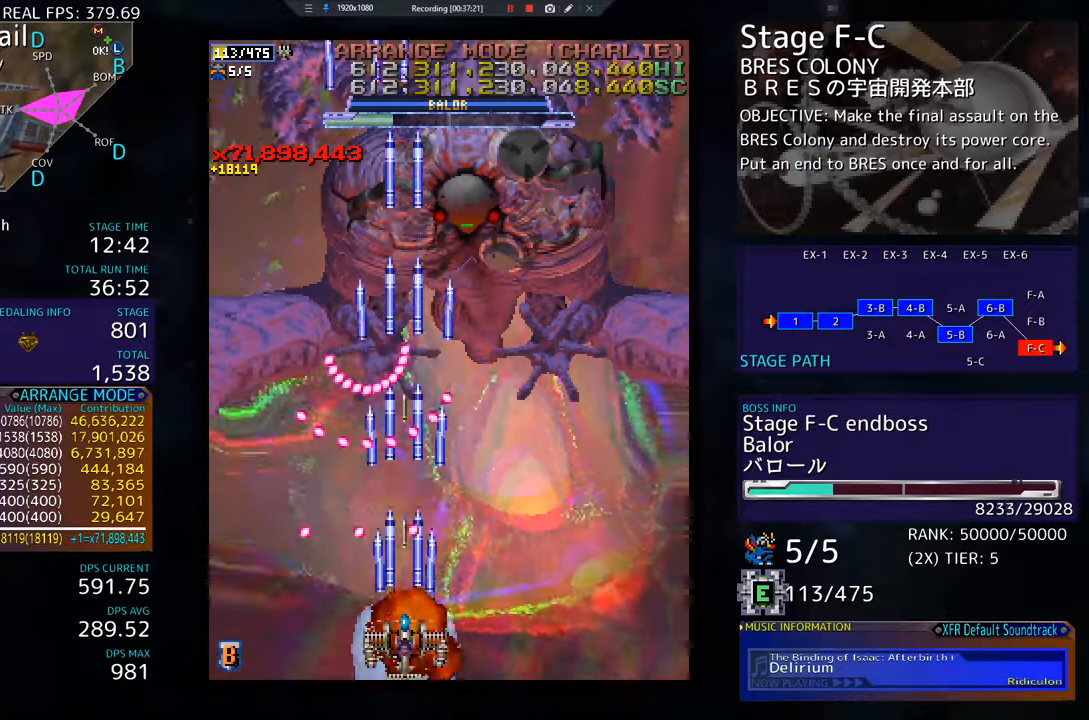
{"buttons": ["DPAD_RIGHT"], "events": [[201, "DPAD_RIGHT", "down"]]}
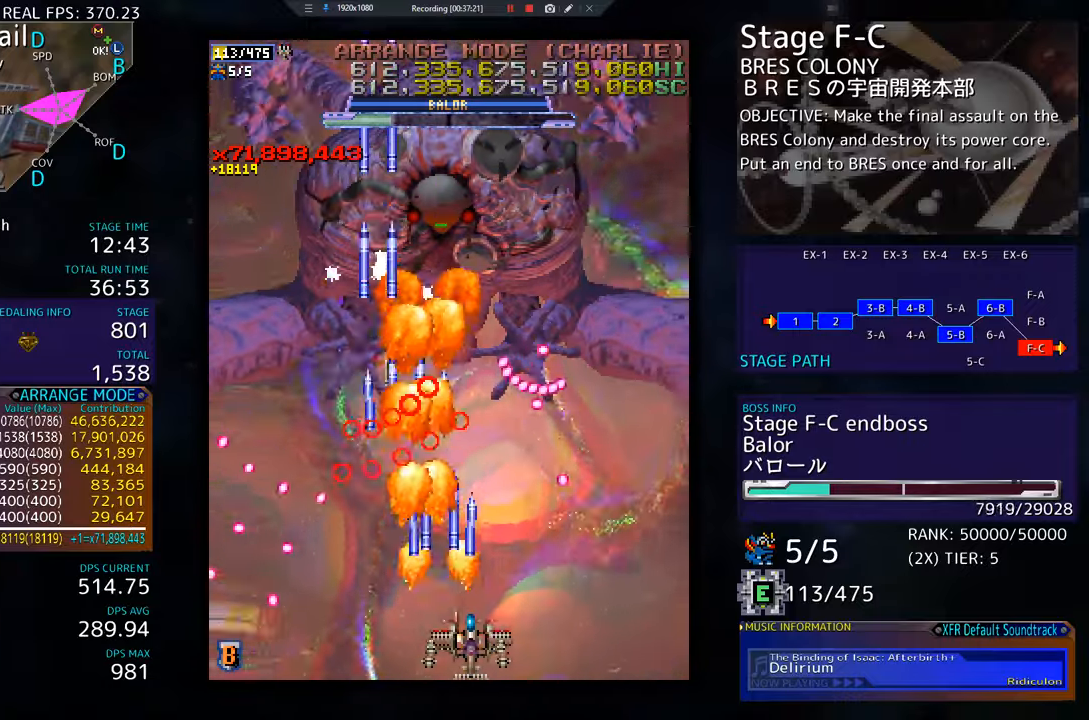
{"buttons": ["DPAD_LEFT"], "events": [[350, "DPAD_LEFT", "down"], [350, "DPAD_RIGHT", "up"], [350, "DPAD_UP", "down"], [367, "DPAD_UP", "up"]]}
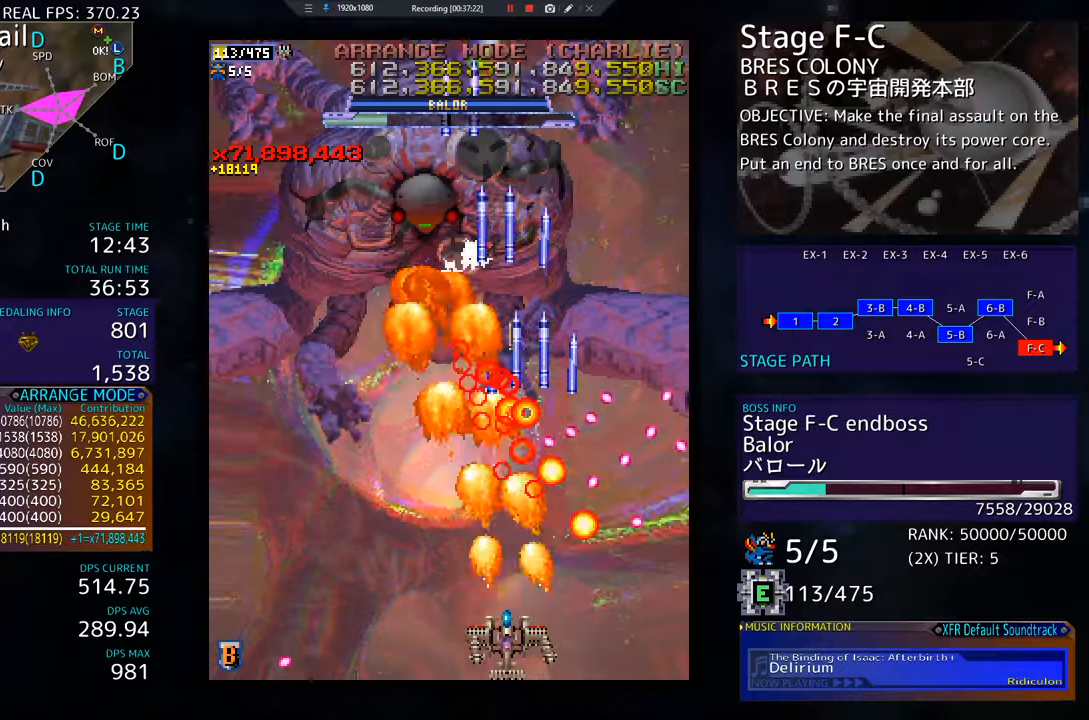
{"buttons": ["DPAD_UP"], "events": [[100, "DPAD_UP", "down"], [134, "DPAD_UP", "up"], [267, "DPAD_LEFT", "up"], [267, "DPAD_UP", "down"]]}
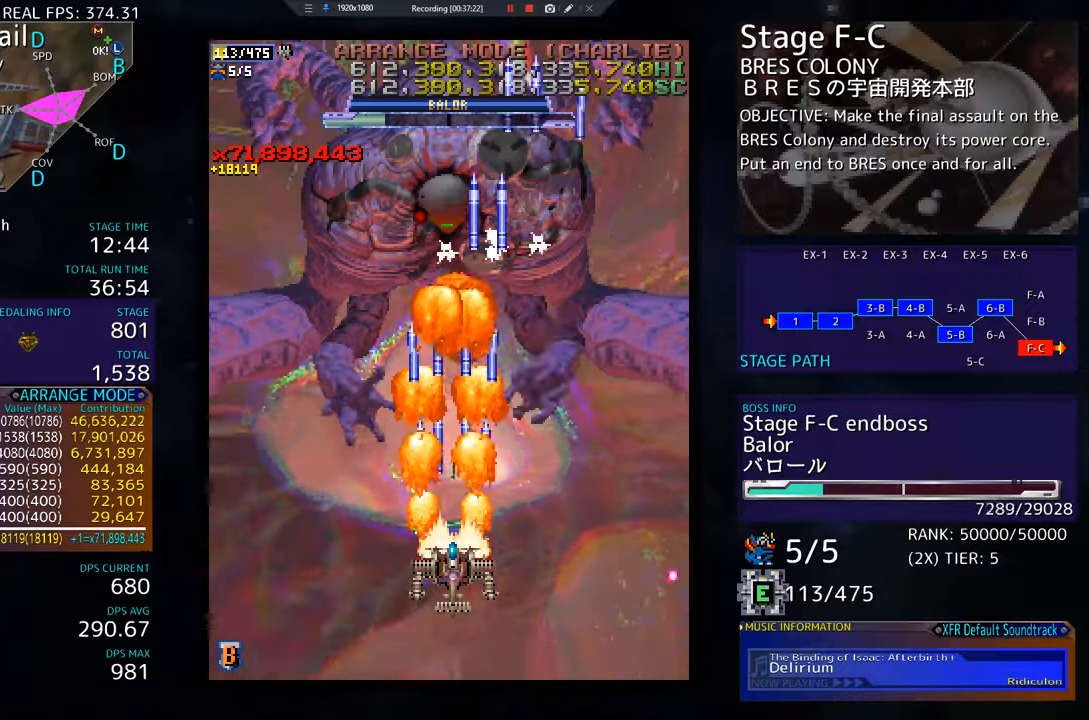
{"buttons": ["DPAD_UP"], "events": []}
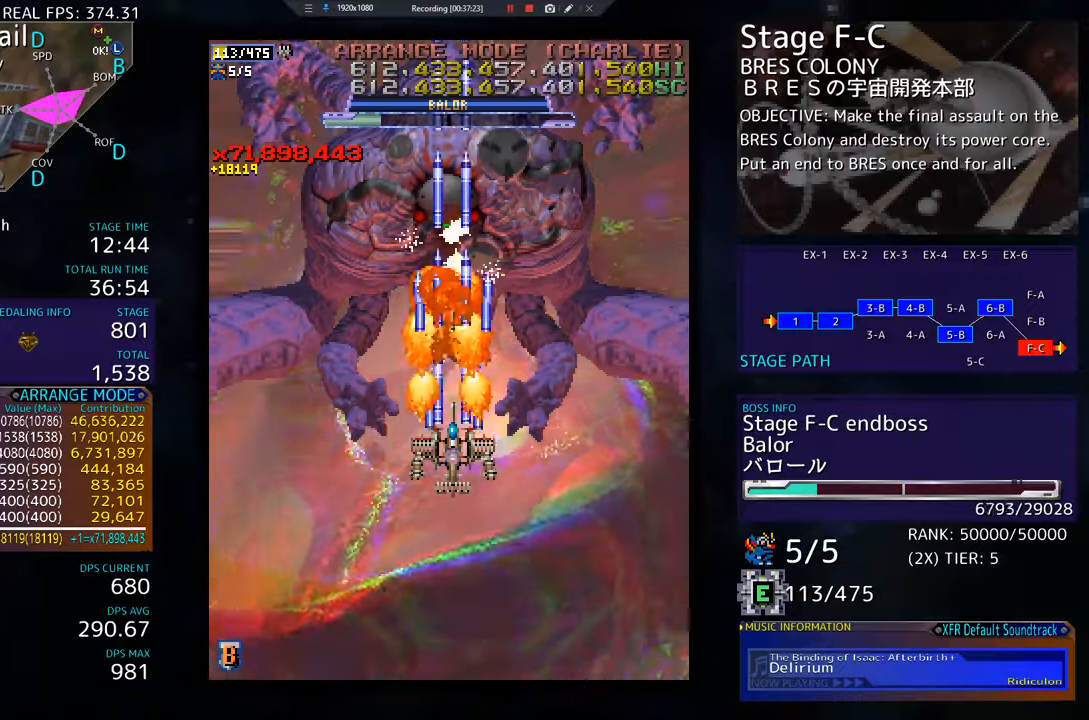
{"buttons": [], "events": [[201, "DPAD_RIGHT", "down"], [217, "DPAD_UP", "up"], [251, "DPAD_DOWN", "down"], [251, "DPAD_RIGHT", "up"], [501, "DPAD_DOWN", "up"]]}